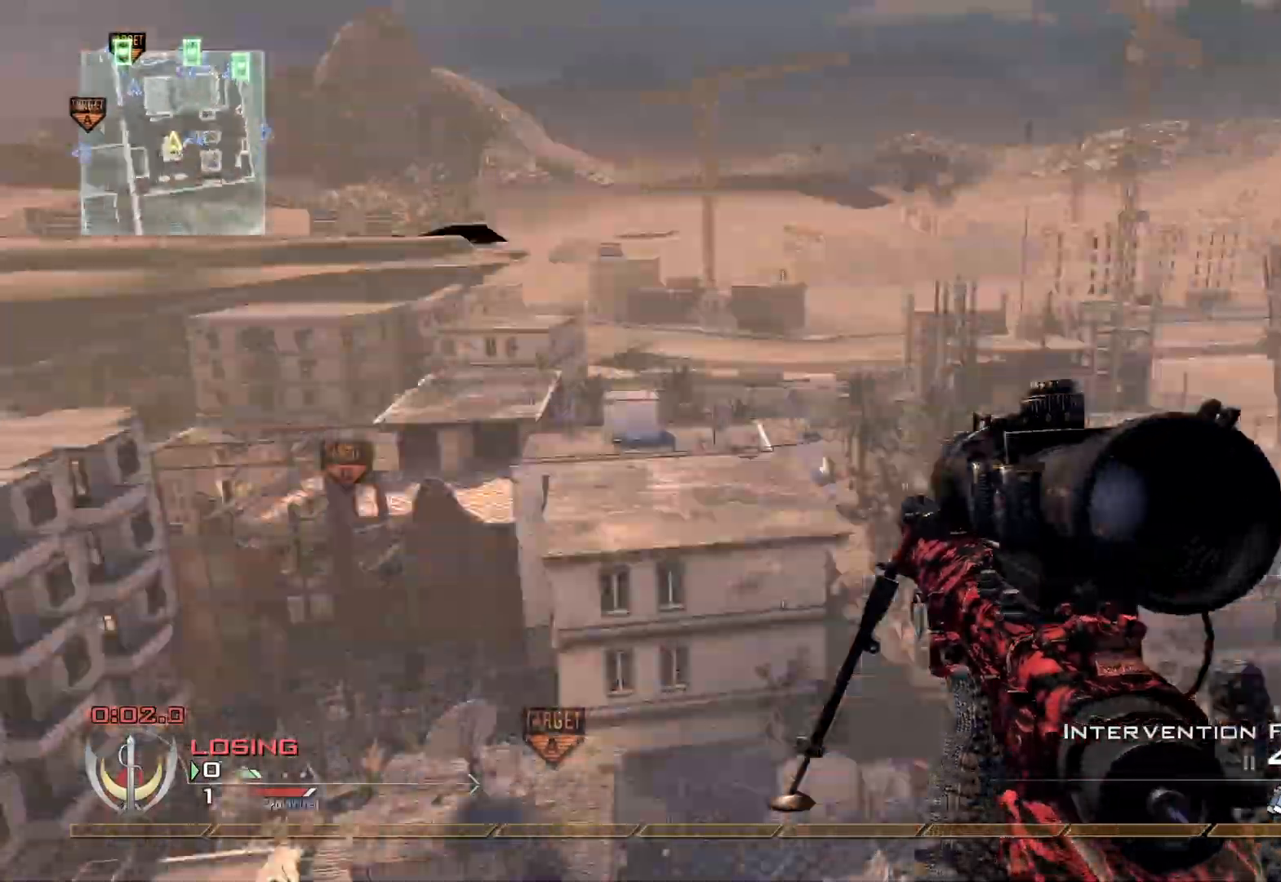
Gameplay with a controller (Xbox layout); each line is a JSON object with the inputs held at the frame after it. "events" lists button and stick changes between this image and that frame as [ms after this image, input, new state], when the widget could be followed in between.
{"buttons": ["Y", "R2"], "left_stick": "center", "right_stick": "right", "events": [[133, "Y", "down"], [217, "Y", "up"], [300, "Y", "down"], [400, "Y", "up"], [467, "Y", "down"], [484, "R2", "down"]]}
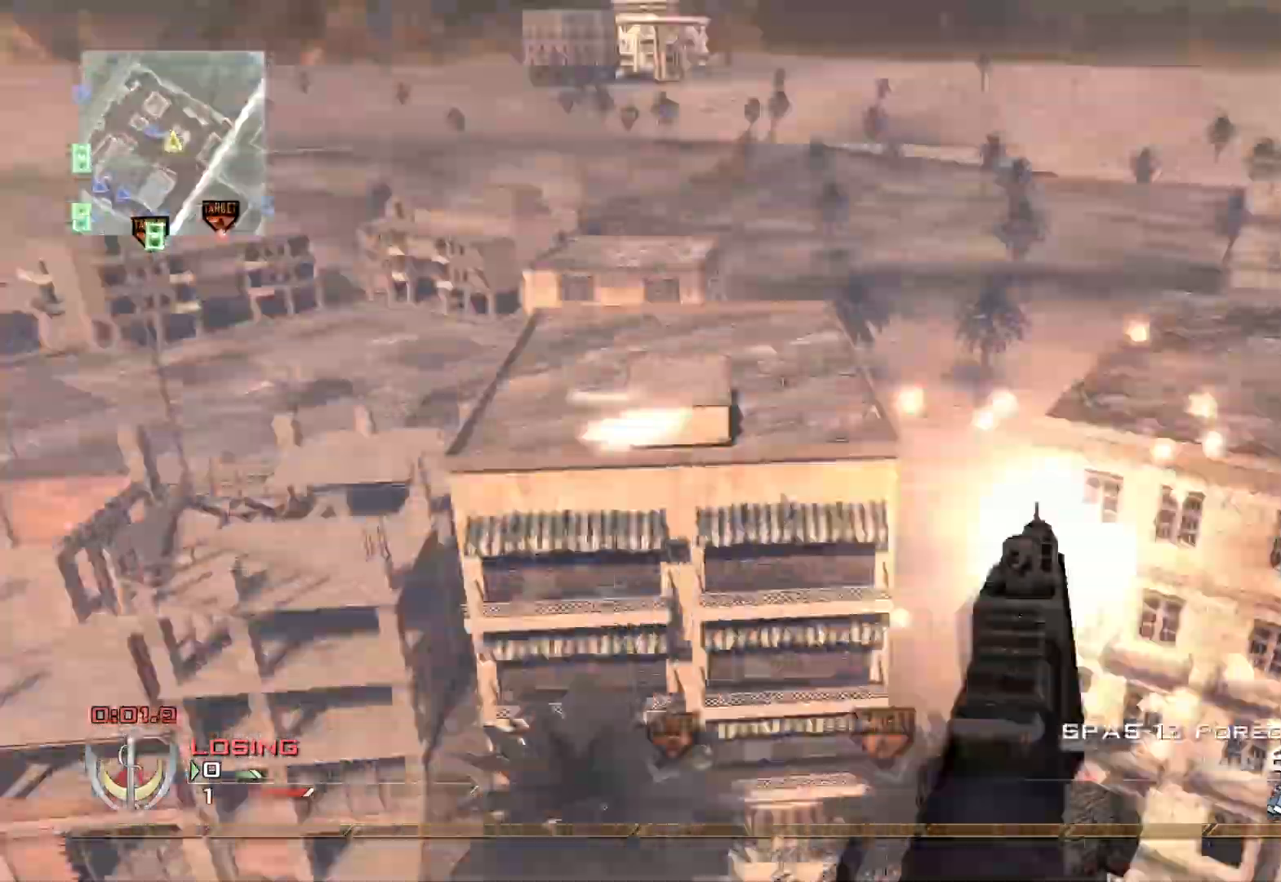
{"buttons": ["Y"], "left_stick": "center", "right_stick": "right", "events": [[33, "X", "down"], [33, "Y", "up"], [83, "X", "up"], [100, "R2", "up"], [266, "Y", "down"], [367, "Y", "up"], [433, "Y", "down"]]}
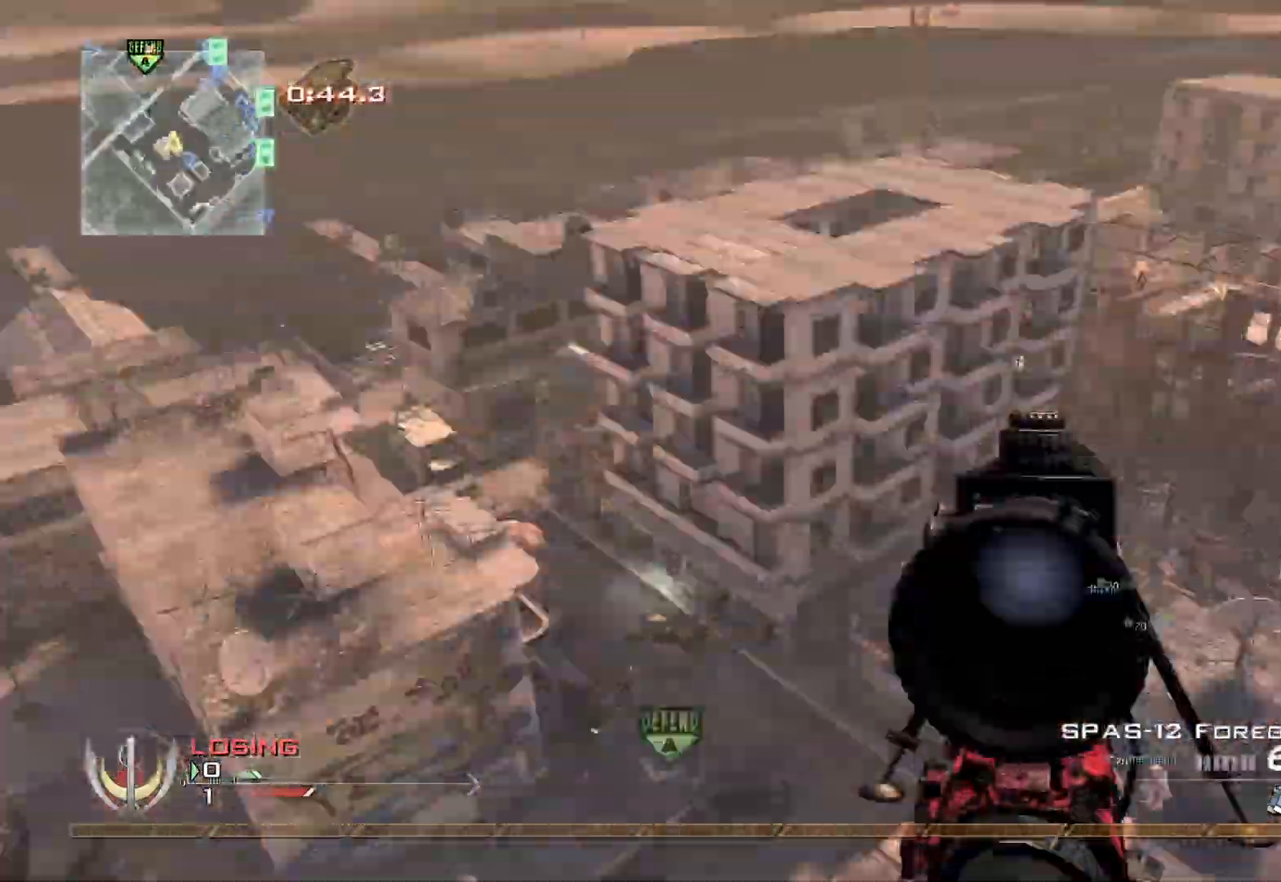
{"buttons": [], "left_stick": "up", "right_stick": "right", "events": [[17, "Y", "up"], [67, "Y", "down"], [100, "X", "down"], [117, "Y", "up"], [217, "X", "up"], [450, "left_stick", "up"]]}
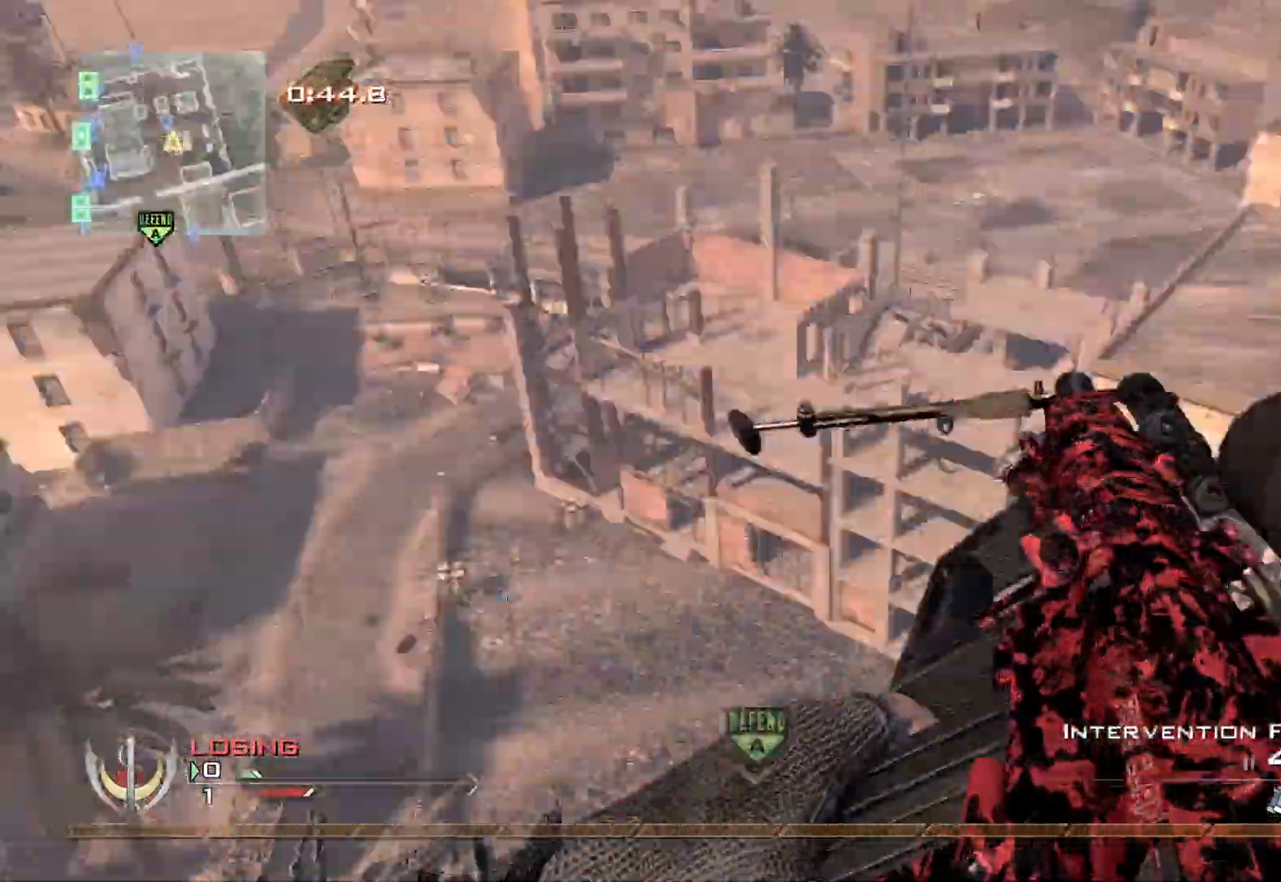
{"buttons": ["Y", "L3"], "left_stick": "up", "right_stick": "right", "events": [[50, "L3", "down"], [500, "Y", "down"]]}
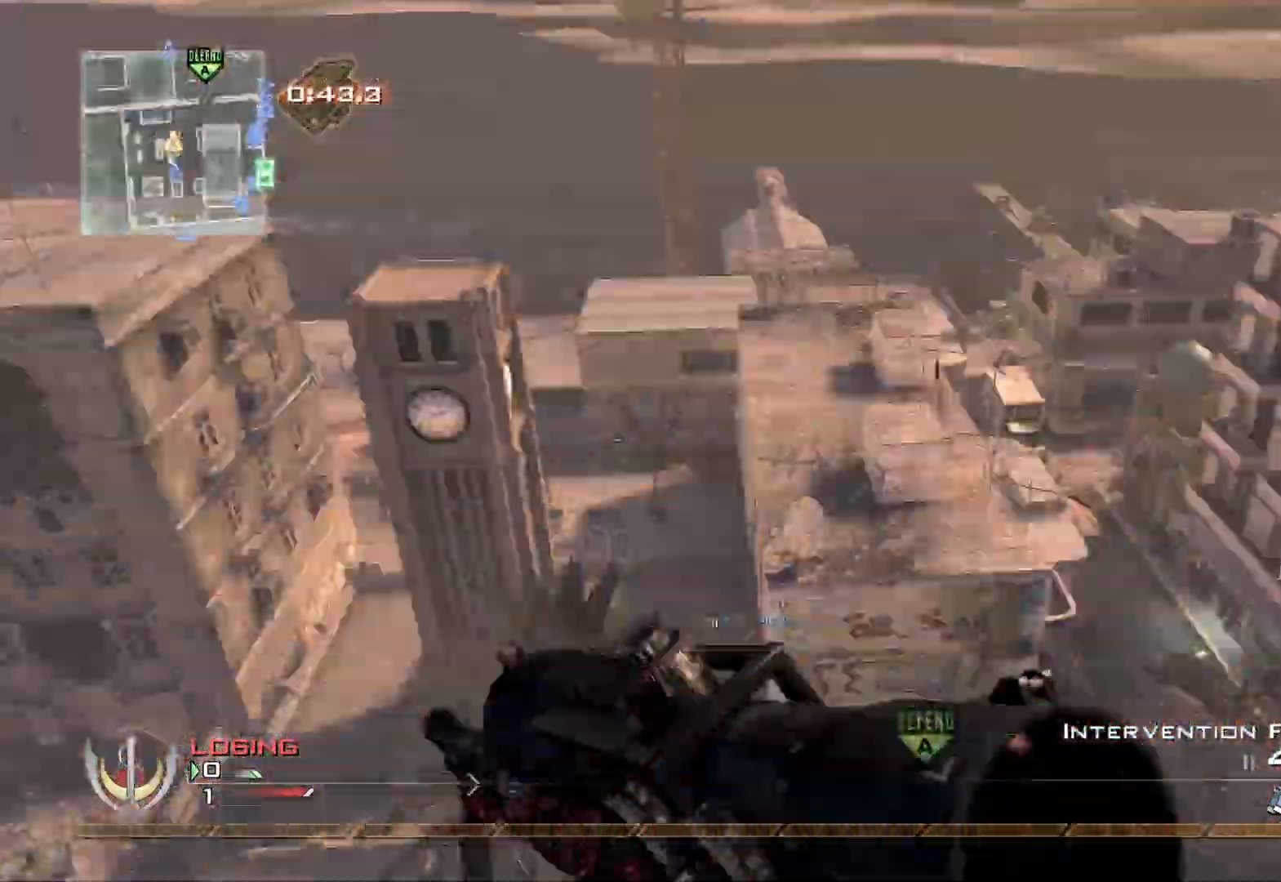
{"buttons": [], "left_stick": "center", "right_stick": "center", "events": [[33, "L3", "up"], [67, "Y", "up"], [83, "left_stick", "center"], [117, "Y", "down"], [217, "Y", "up"], [367, "right_stick", "center"]]}
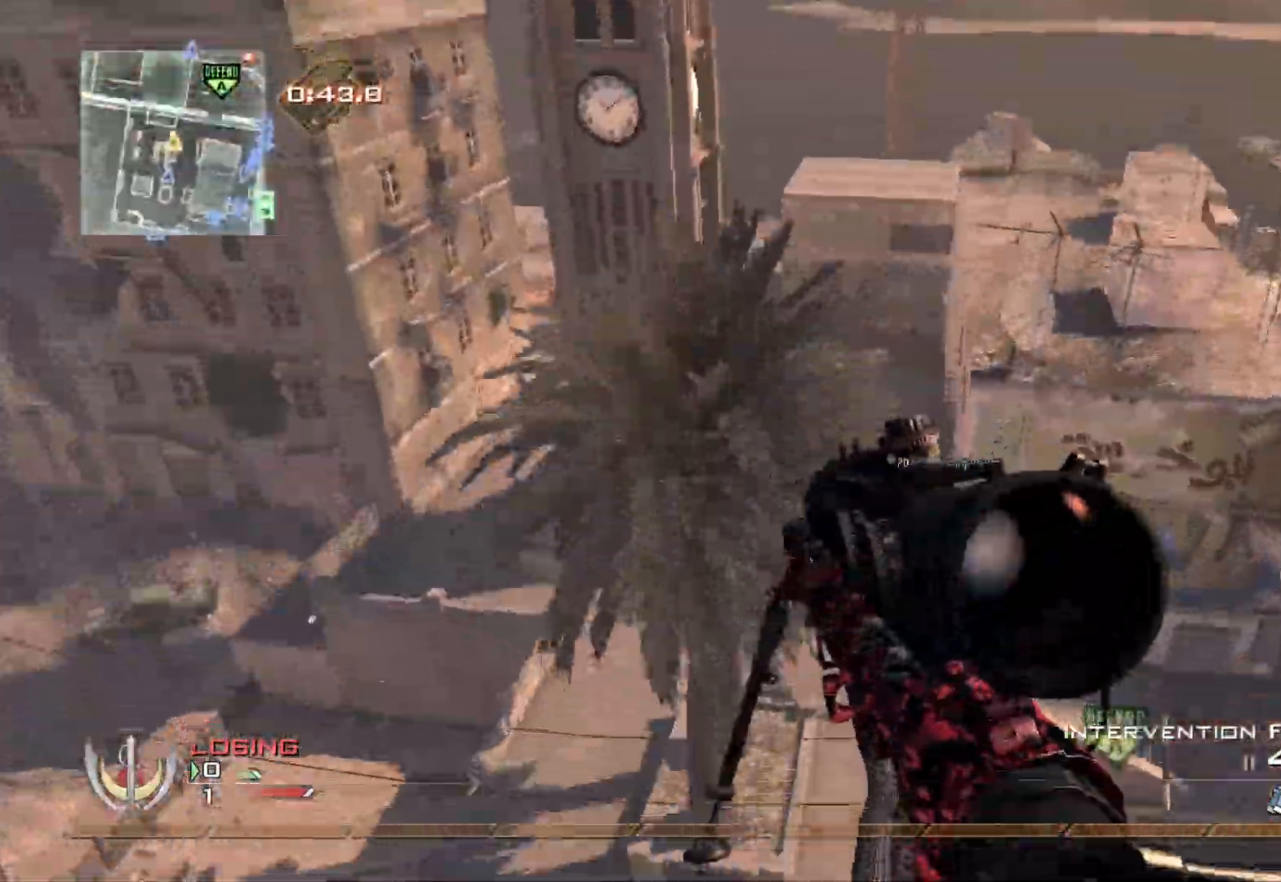
{"buttons": ["R1", "R2"], "left_stick": "down-right", "right_stick": "center", "events": [[200, "right_stick", "right"], [316, "R2", "down"], [333, "right_stick", "center"], [350, "R1", "down"], [400, "left_stick", "down-right"]]}
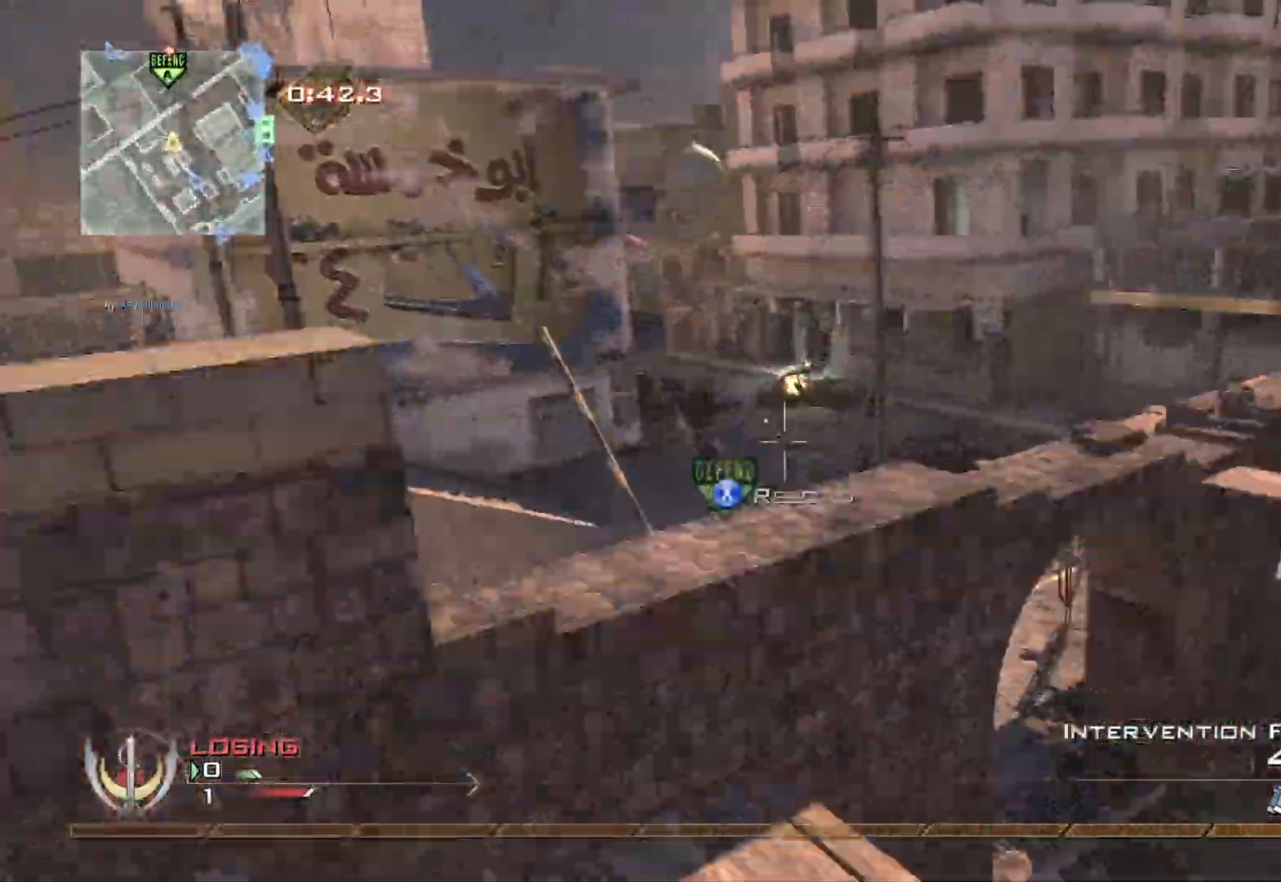
{"buttons": ["R1"], "left_stick": "center", "right_stick": "center", "events": [[33, "left_stick", "center"], [67, "R2", "up"], [350, "Y", "down"], [484, "Y", "up"]]}
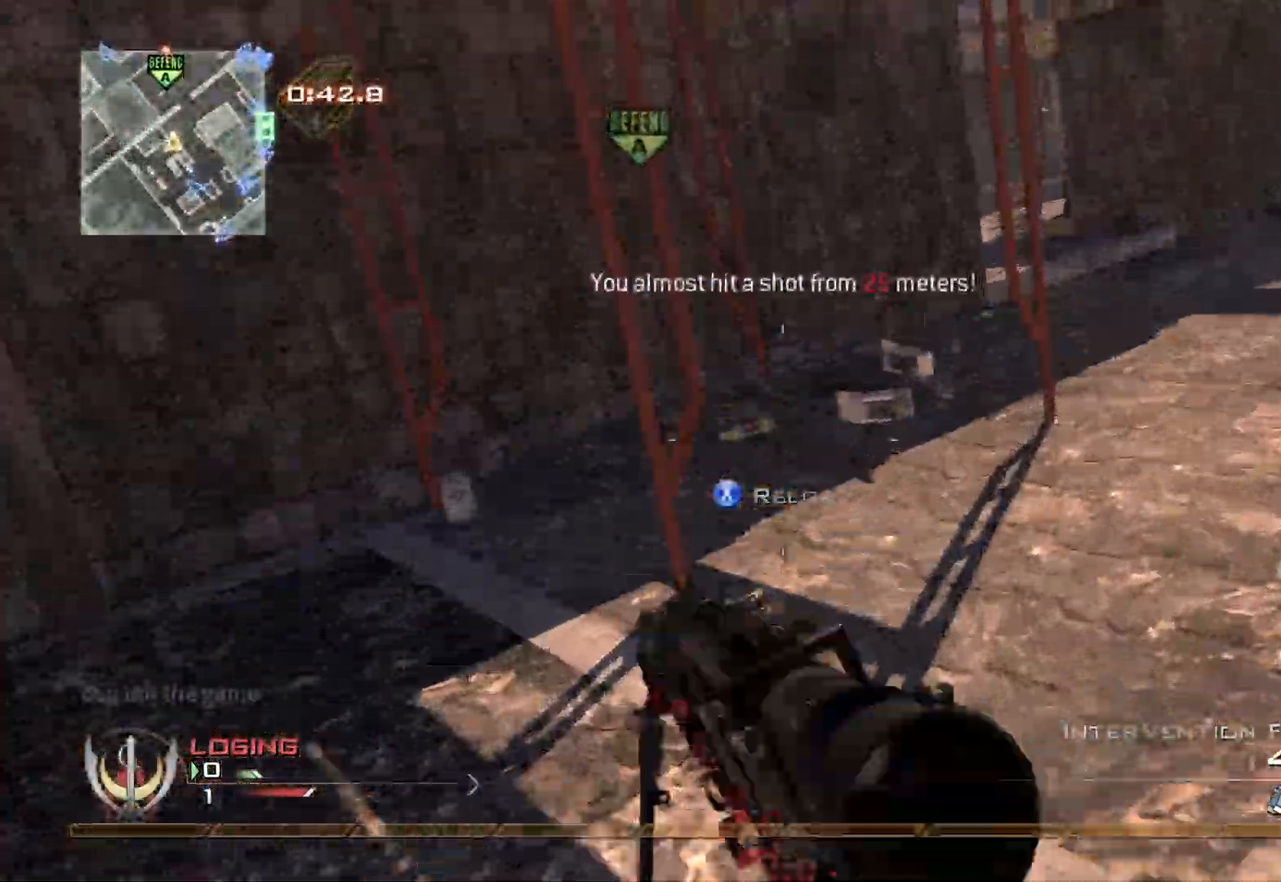
{"buttons": [], "left_stick": "center", "right_stick": "center", "events": [[67, "R1", "up"], [84, "X", "down"], [151, "X", "up"]]}
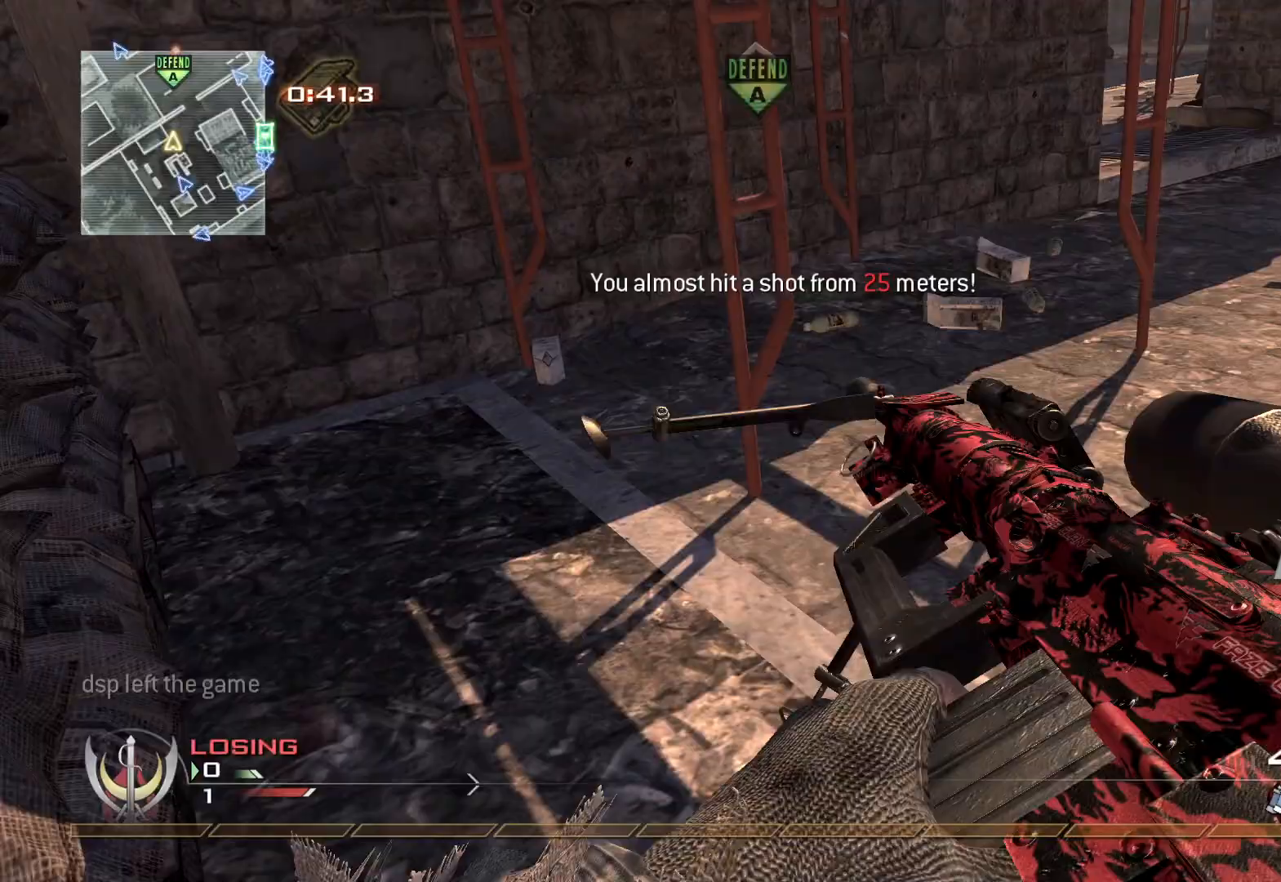
{"buttons": [], "left_stick": "center", "right_stick": "center", "events": []}
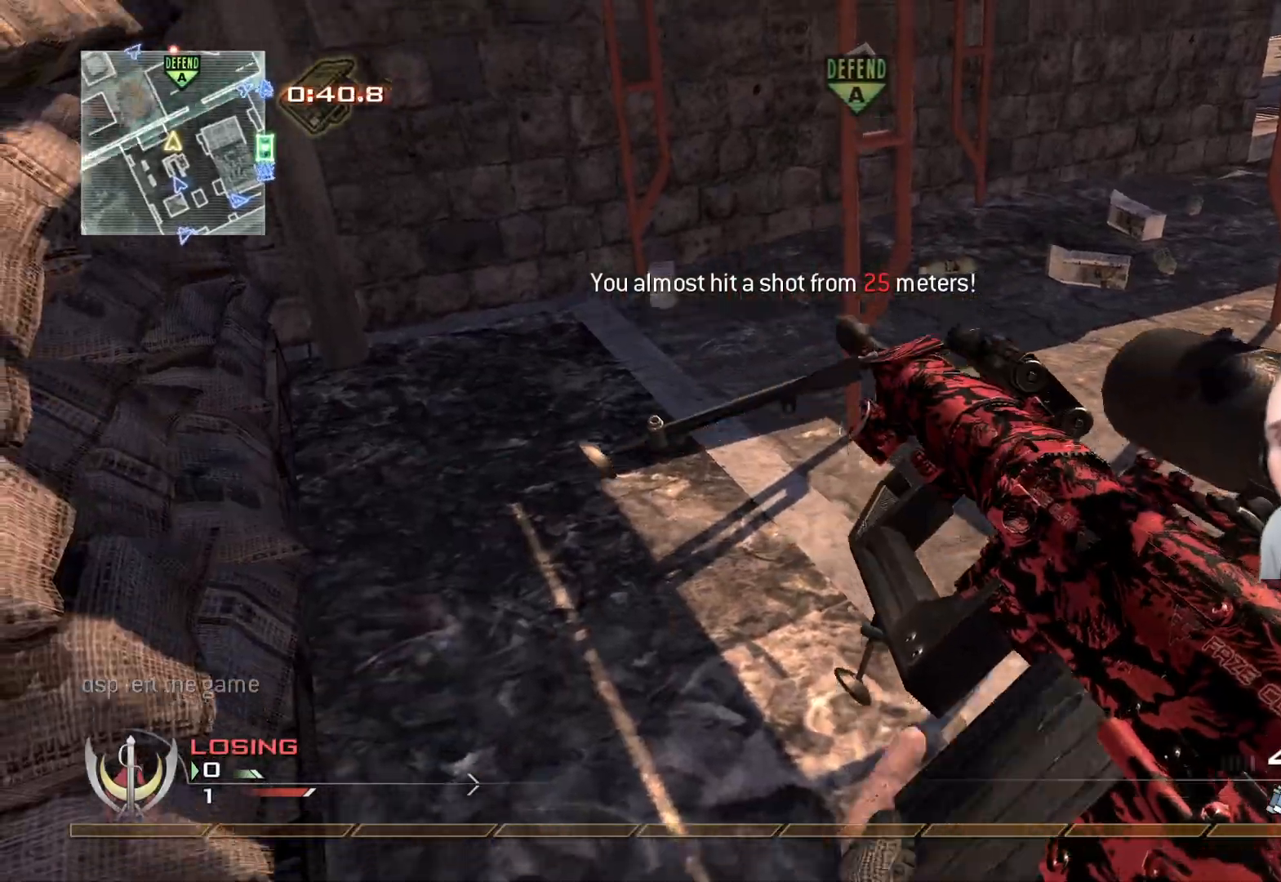
{"buttons": [], "left_stick": "up-left", "right_stick": "center", "events": [[400, "left_stick", "up-left"]]}
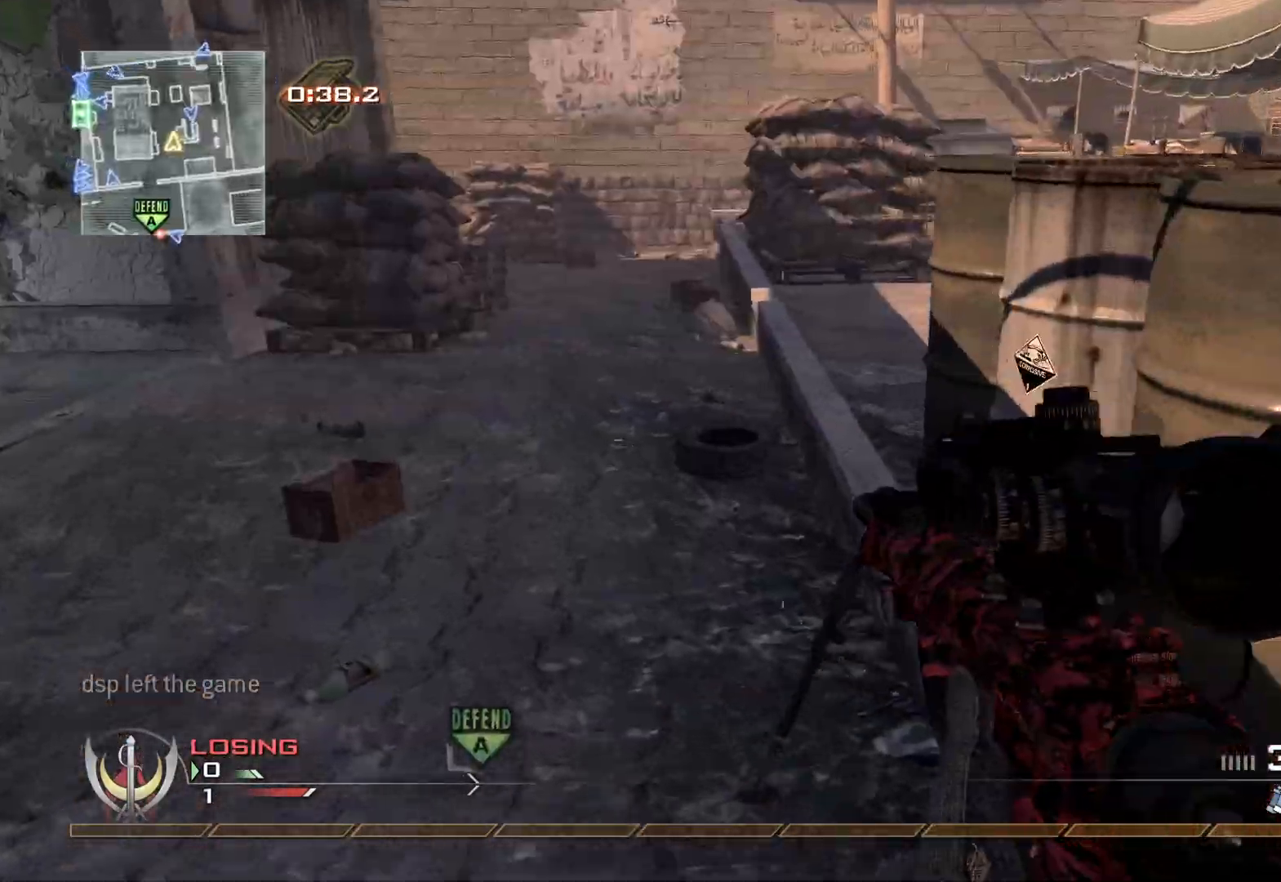
{"buttons": [], "left_stick": "up-right", "right_stick": "center", "events": [[150, "left_stick", "up"], [400, "left_stick", "up-right"]]}
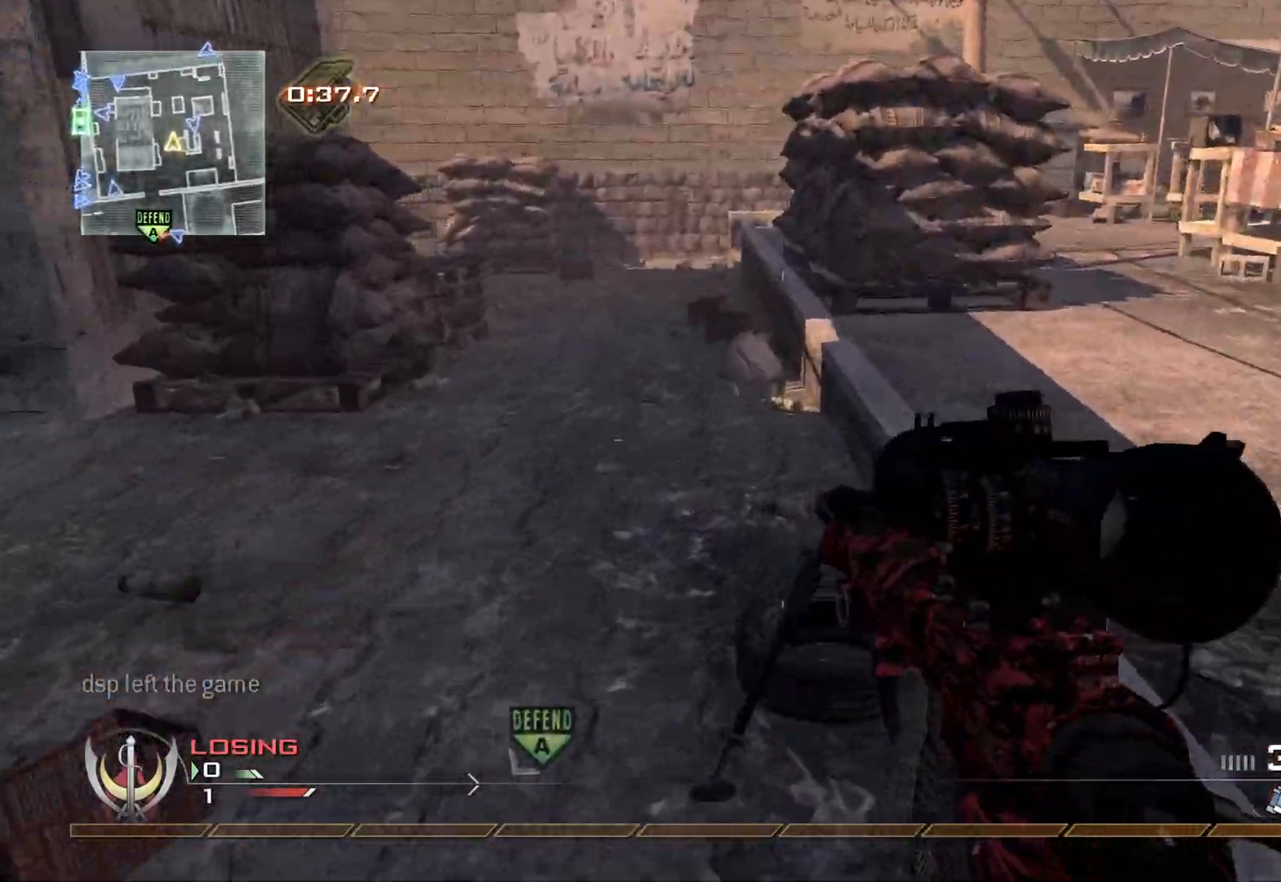
{"buttons": [], "left_stick": "center", "right_stick": "center", "events": [[368, "left_stick", "center"]]}
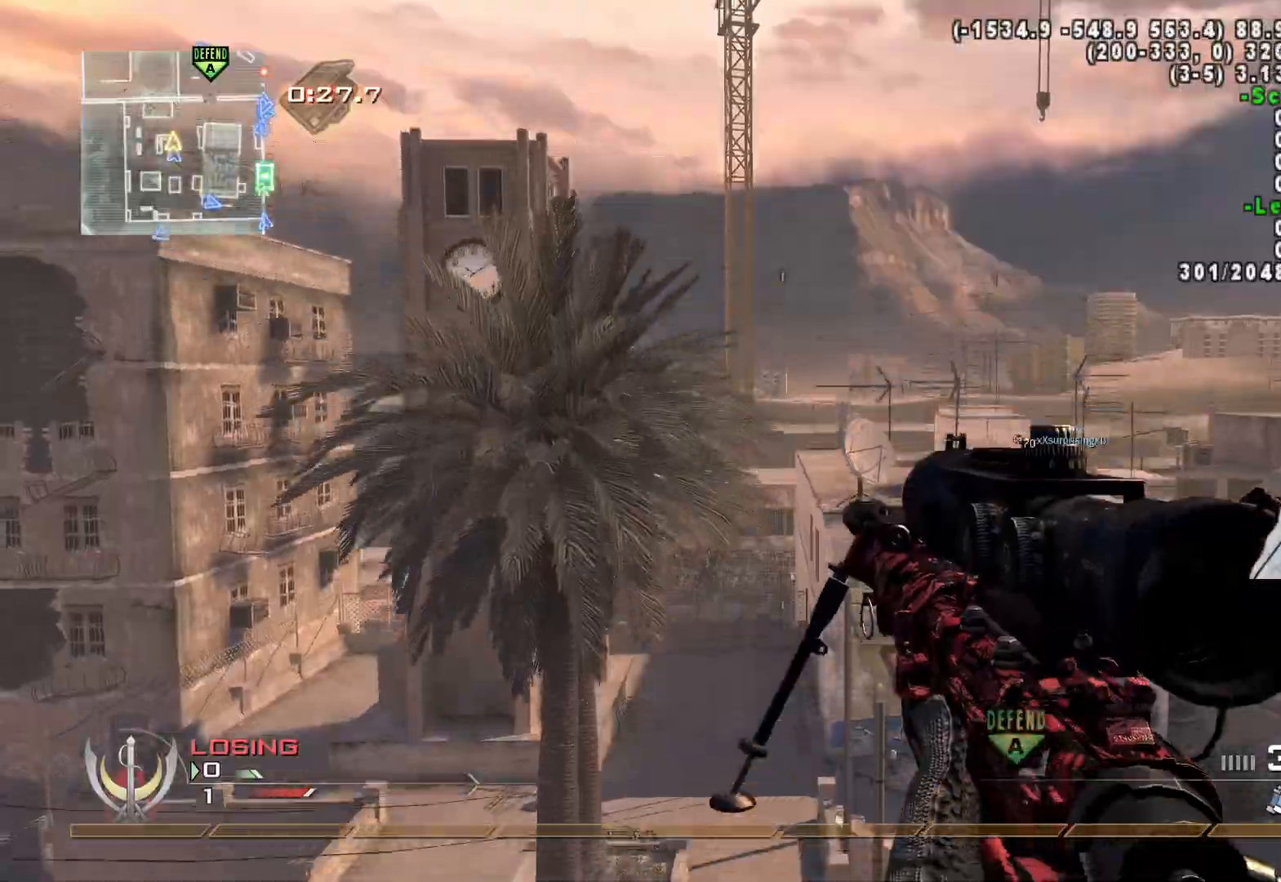
{"buttons": [], "left_stick": "center", "right_stick": "center", "events": [[234, "right_stick", "down-right"], [400, "right_stick", "center"]]}
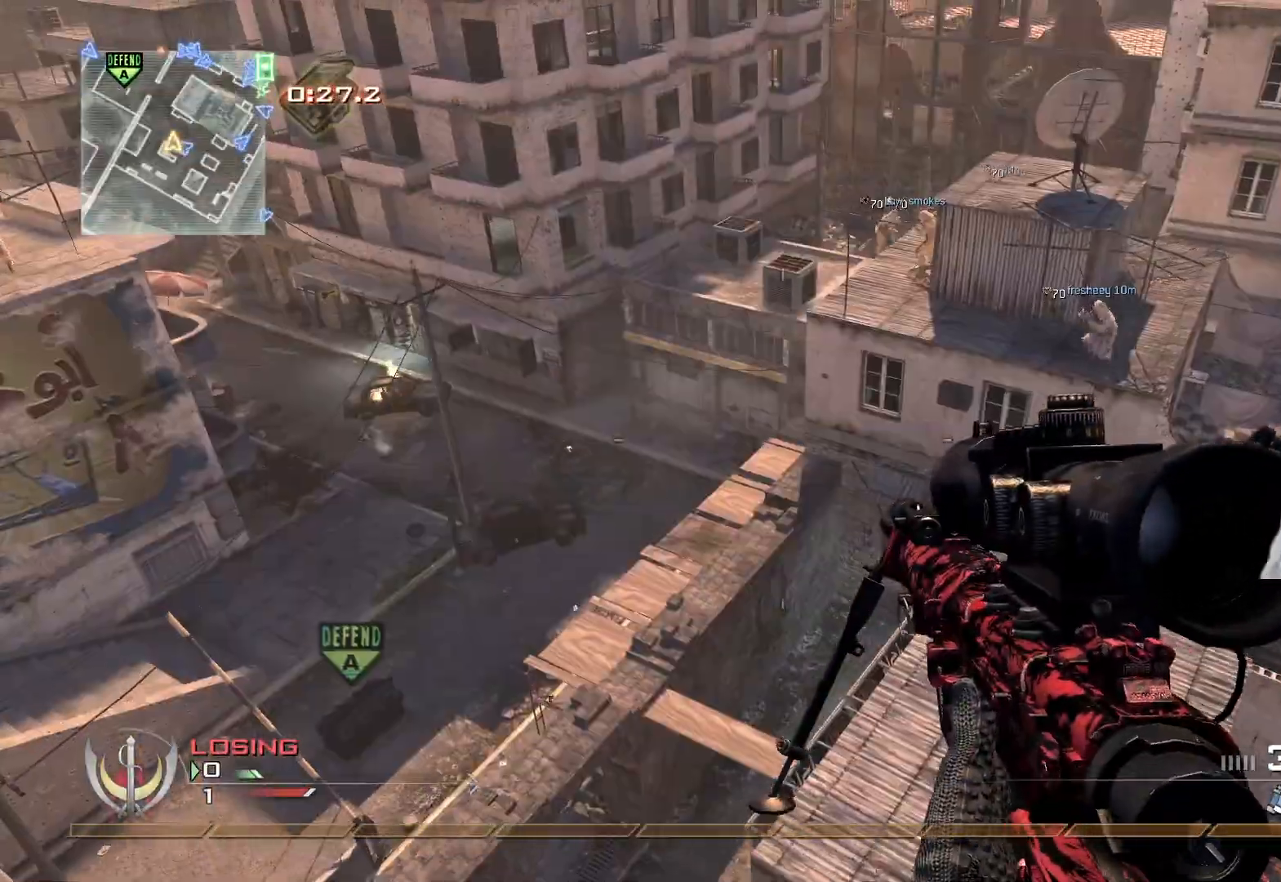
{"buttons": [], "left_stick": "center", "right_stick": "center", "events": []}
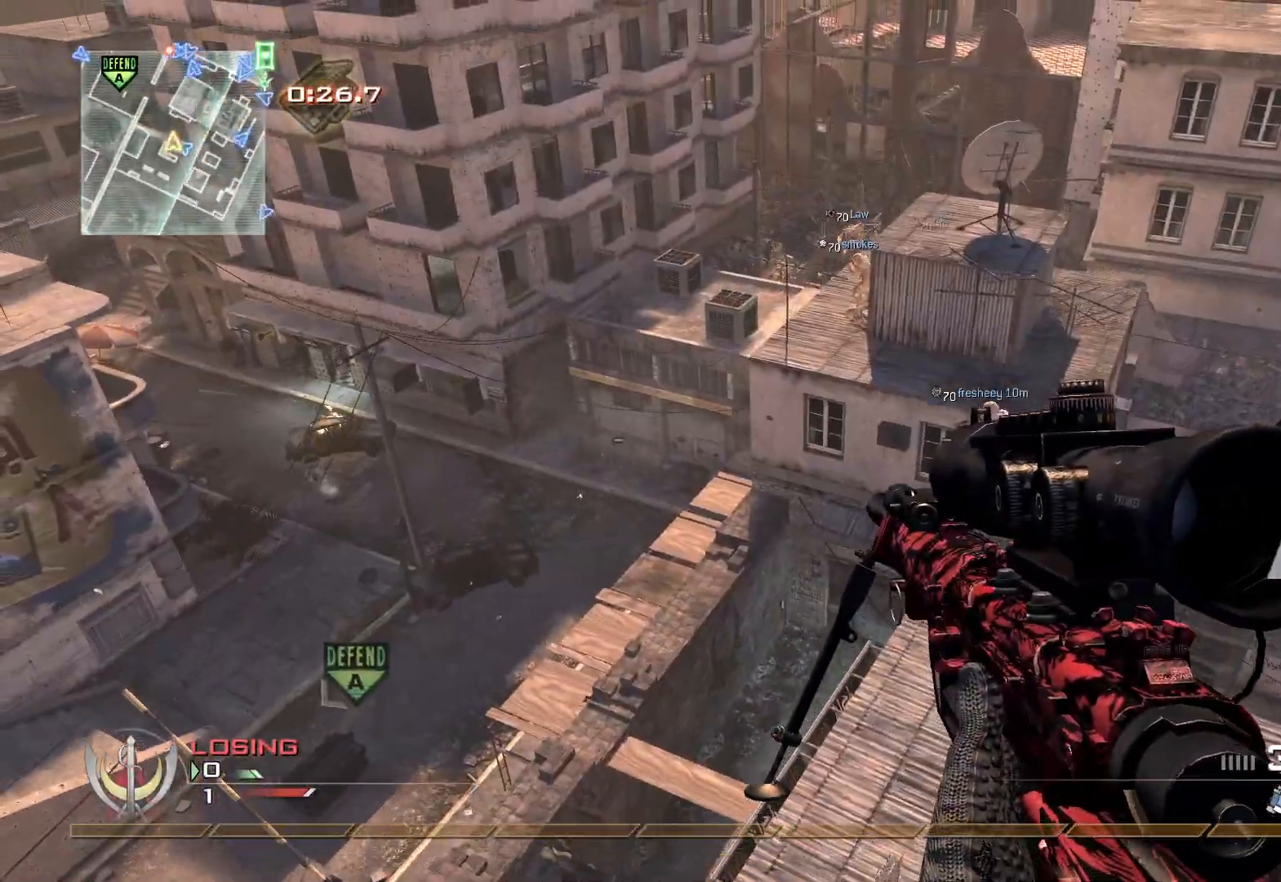
{"buttons": [], "left_stick": "center", "right_stick": "center", "events": [[284, "DPAD_UP", "down"], [434, "DPAD_UP", "up"]]}
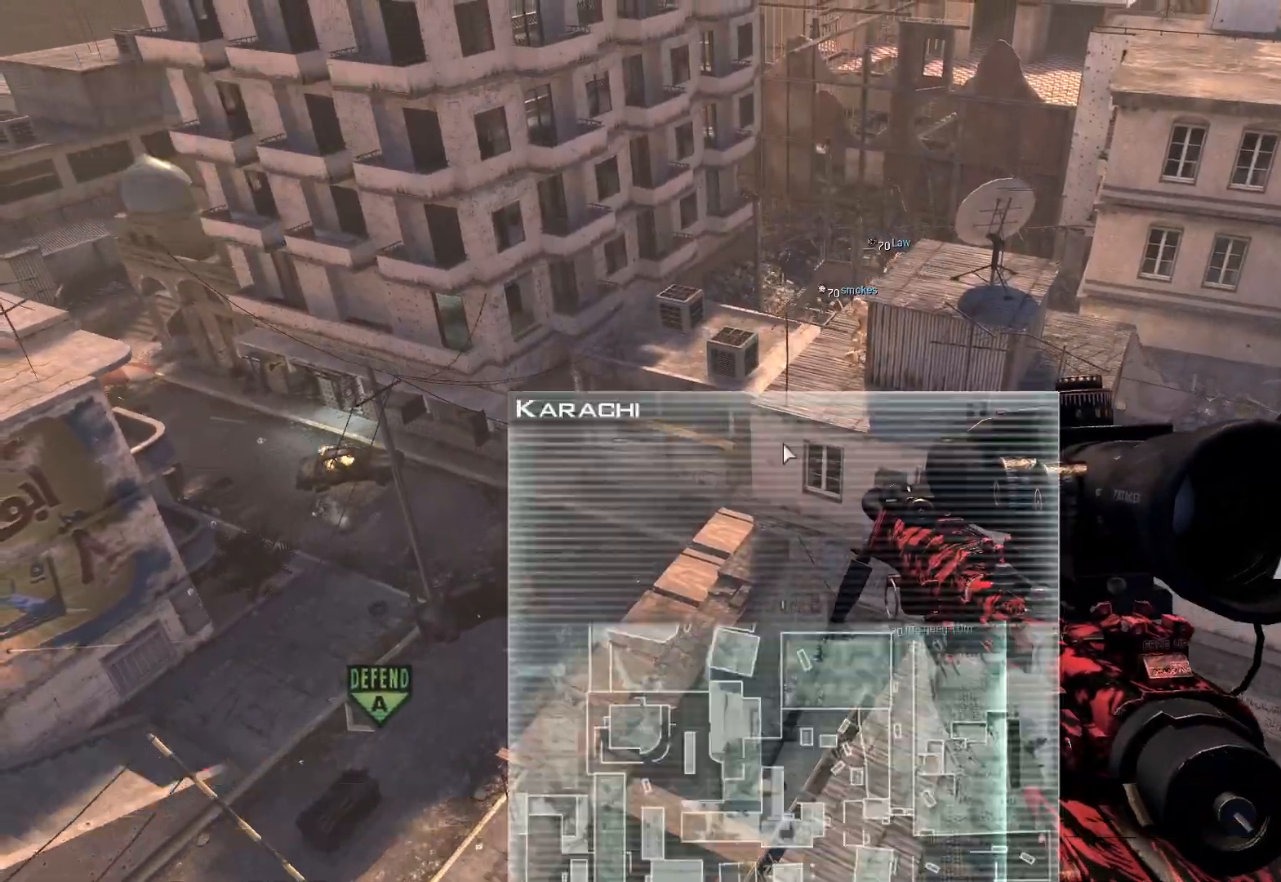
{"buttons": [], "left_stick": "center", "right_stick": "center", "events": [[284, "B", "down"], [317, "right_stick", "up"], [384, "B", "up"], [418, "right_stick", "center"]]}
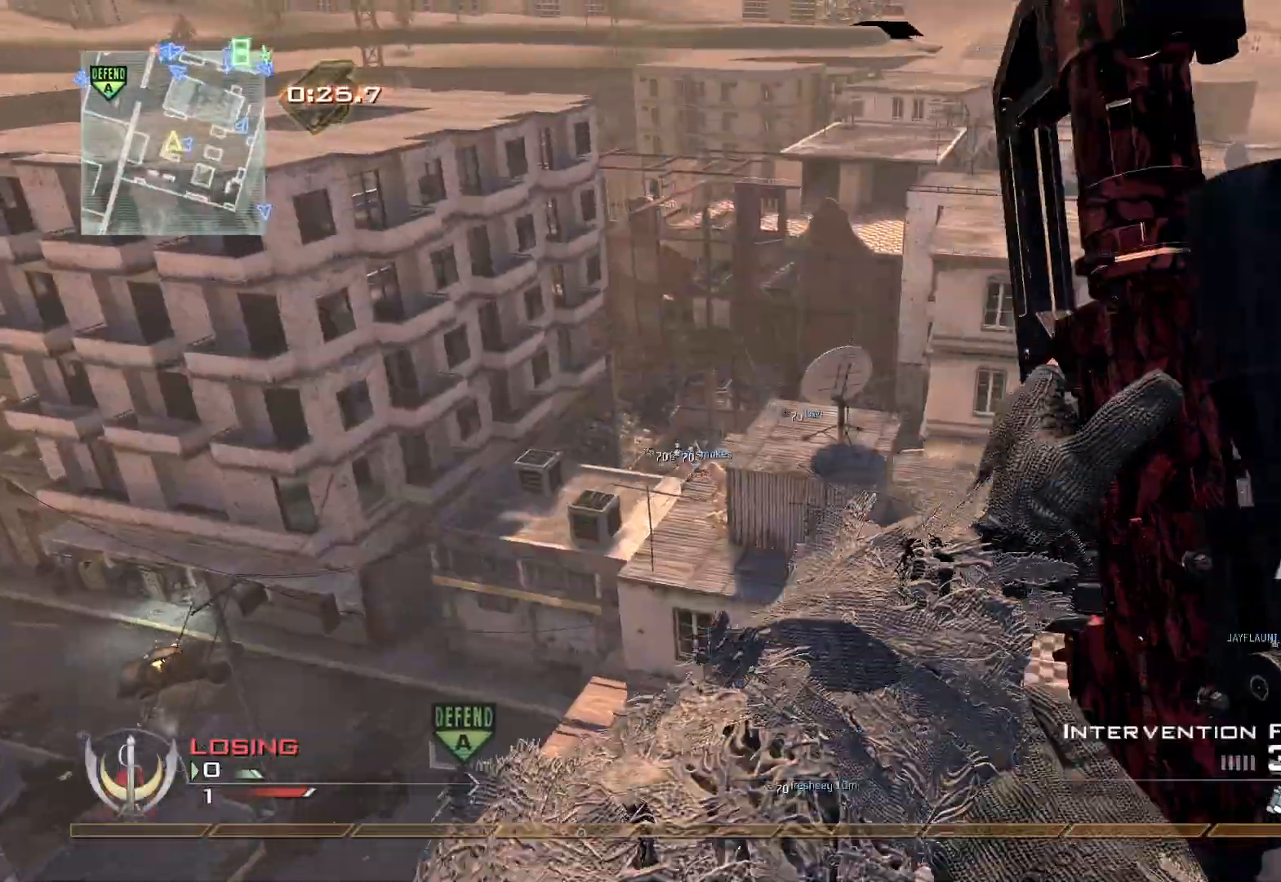
{"buttons": [], "left_stick": "center", "right_stick": "right", "events": [[317, "R2", "down"], [317, "X", "down"], [367, "right_stick", "right"], [450, "X", "up"], [467, "R2", "up"]]}